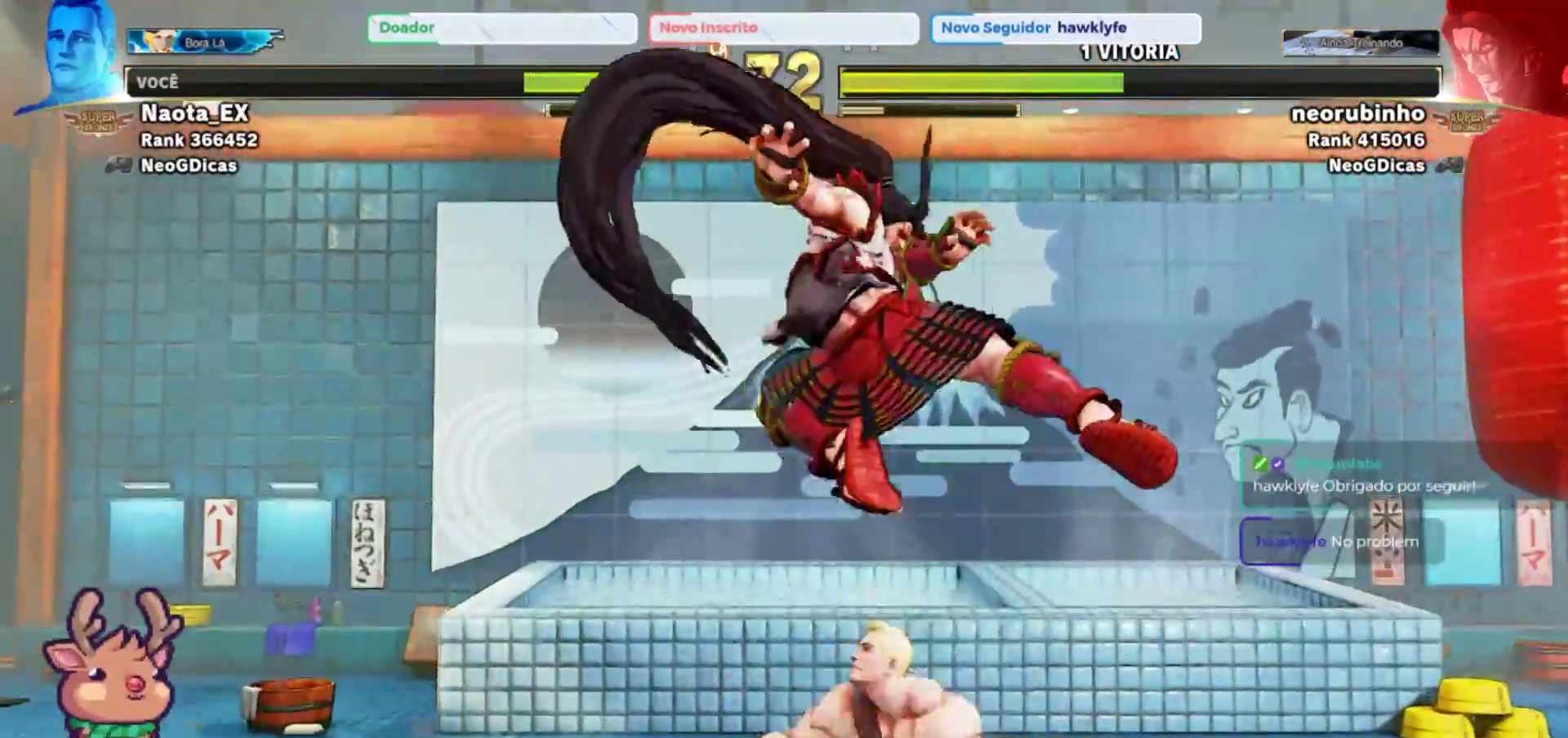
Gameplay with a controller (arcade stick); each line is a JSON object with the inputs held at the frame after it (dt_ms = milliseconds from this image to that frame). "events" lists button and stick changes between this image and that frame as [ms after this image, input, new state], when the widget could be followed in between. Not read: L3 R3.
{"dt_ms": 500, "buttons": [], "left_stick": "down-left", "events": [[183, "SQUARE", "down"], [200, "CROSS", "down"], [283, "CROSS", "up"], [283, "SQUARE", "up"], [417, "left_stick", "down-left"]]}
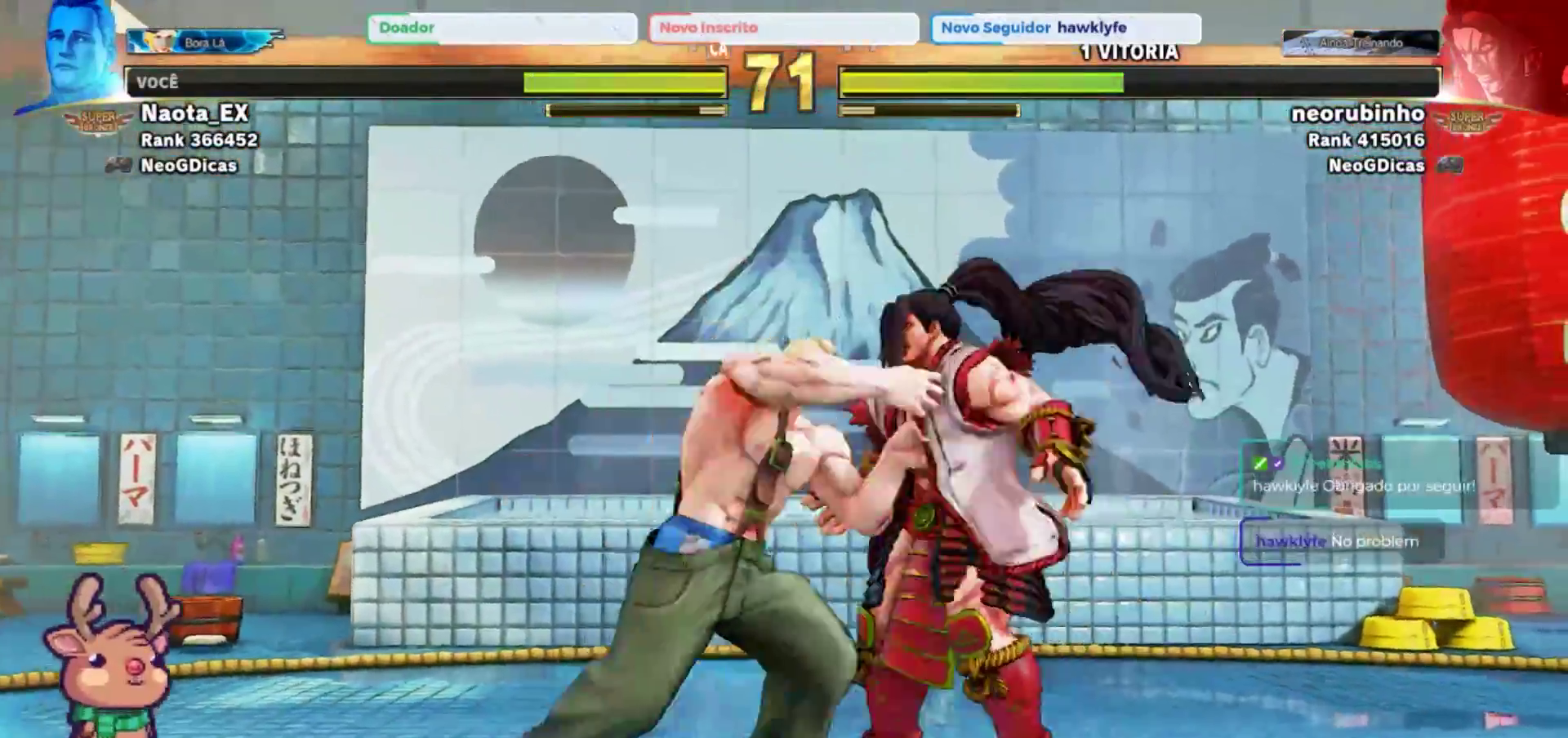
{"dt_ms": 500, "buttons": [], "left_stick": "center"}
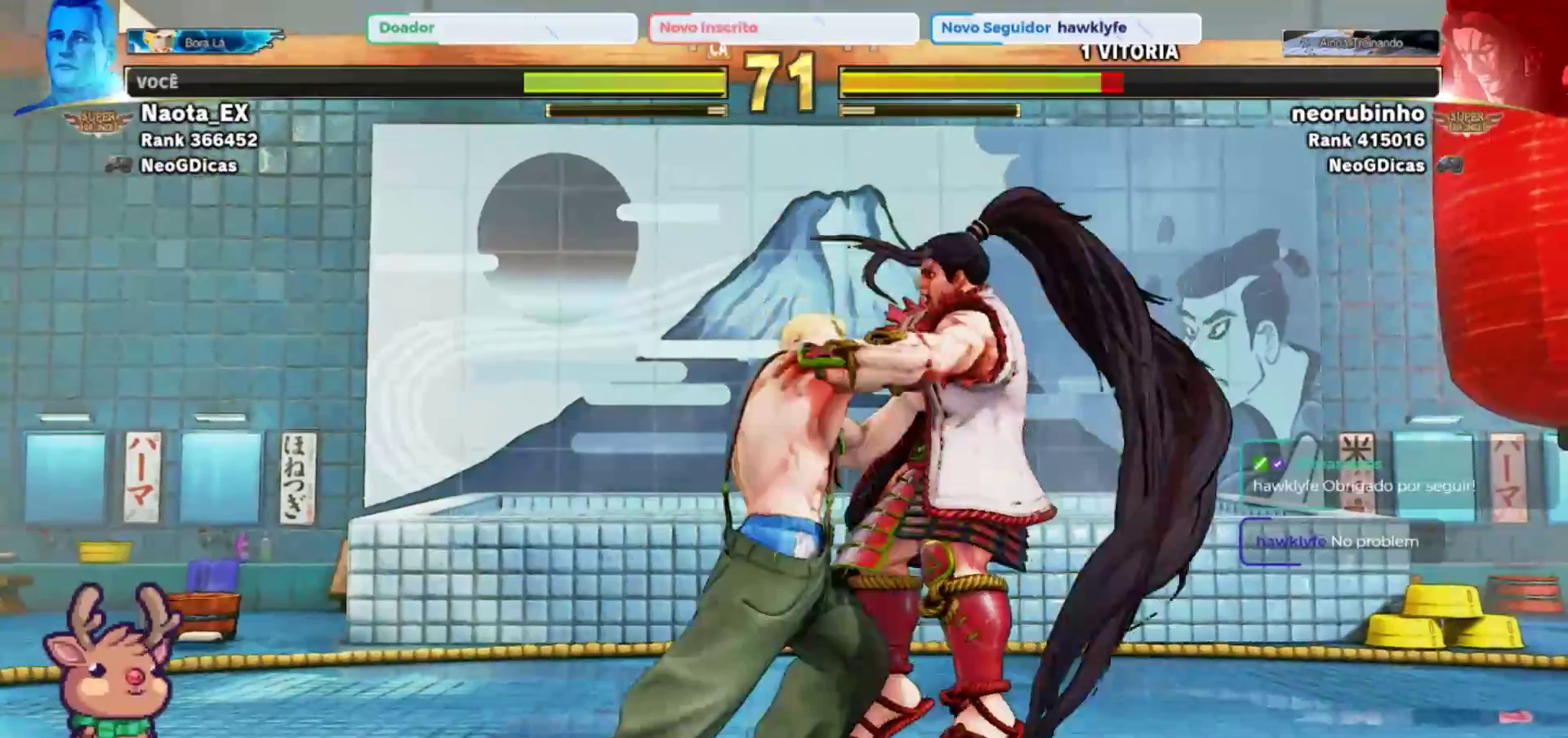
{"dt_ms": 500, "buttons": [], "left_stick": "center", "events": [[50, "SQUARE", "down"], [133, "SQUARE", "up"], [217, "SQUARE", "down"], [300, "SQUARE", "up"], [383, "SQUARE", "down"], [483, "SQUARE", "up"]]}
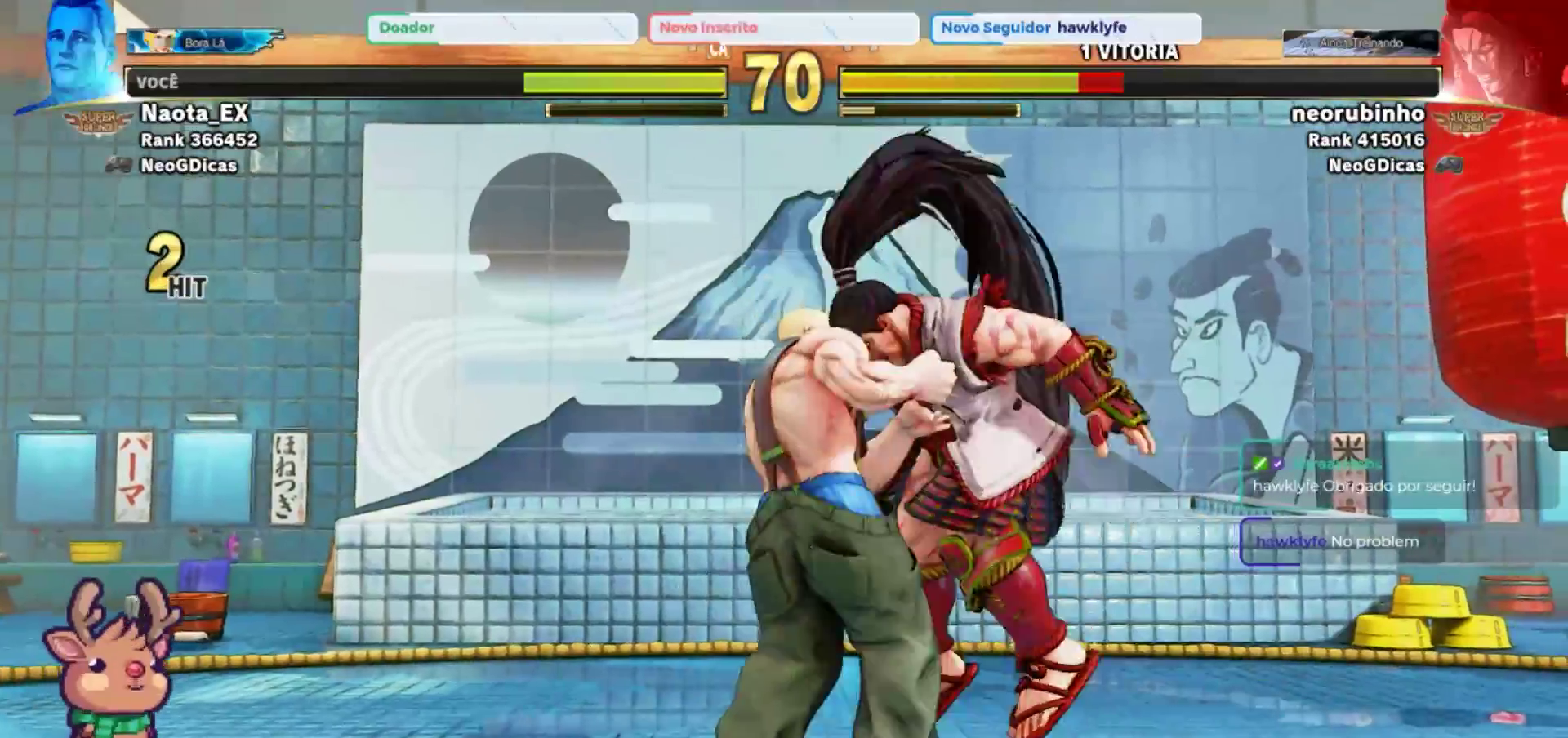
{"dt_ms": 500, "buttons": ["SQUARE"], "left_stick": "center", "events": [[67, "SQUARE", "down"], [167, "SQUARE", "up"], [250, "SQUARE", "down"], [350, "SQUARE", "up"], [433, "SQUARE", "down"]]}
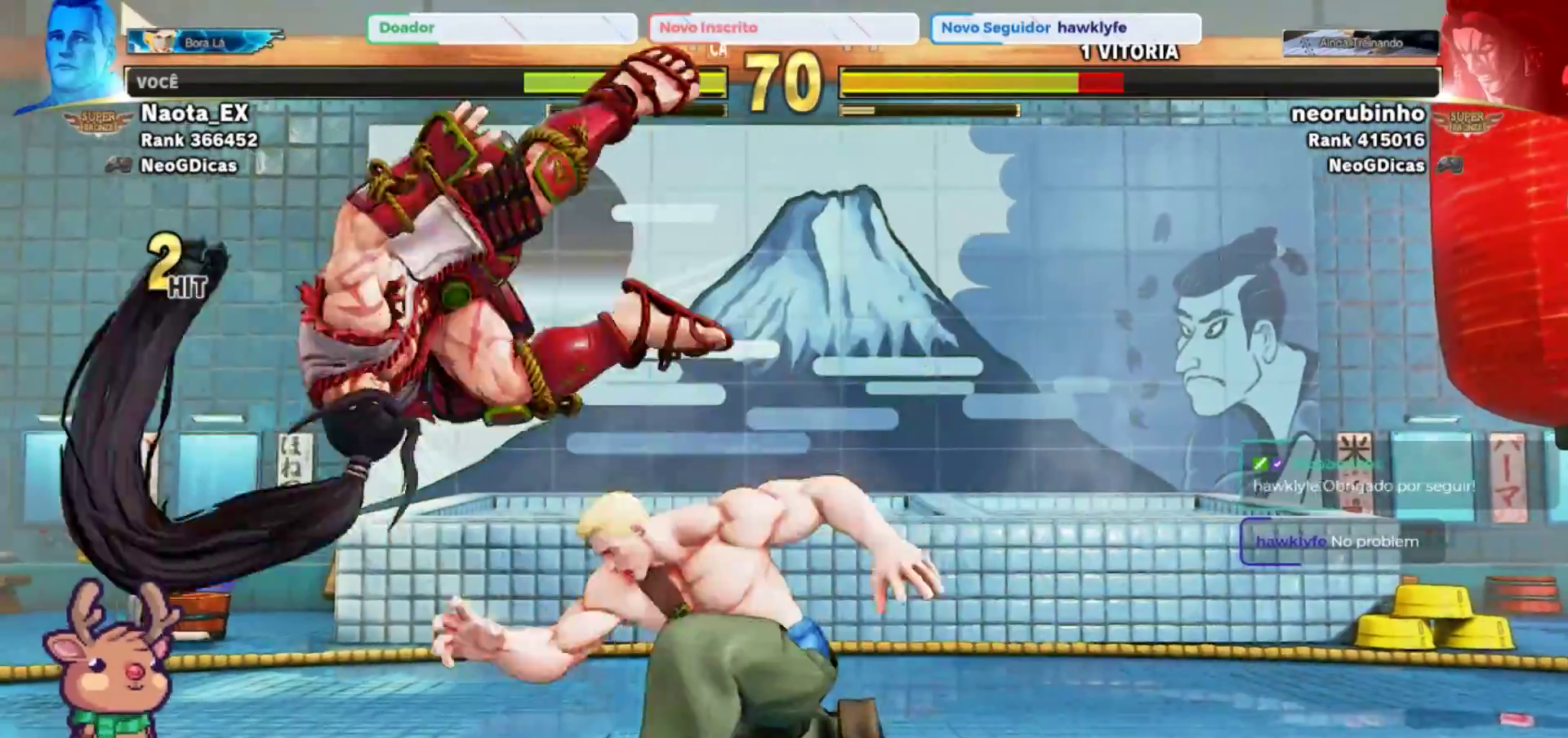
{"dt_ms": 500, "buttons": [], "left_stick": "left", "events": [[33, "SQUARE", "up"], [133, "SQUARE", "down"], [233, "SQUARE", "up"], [433, "left_stick", "left"]]}
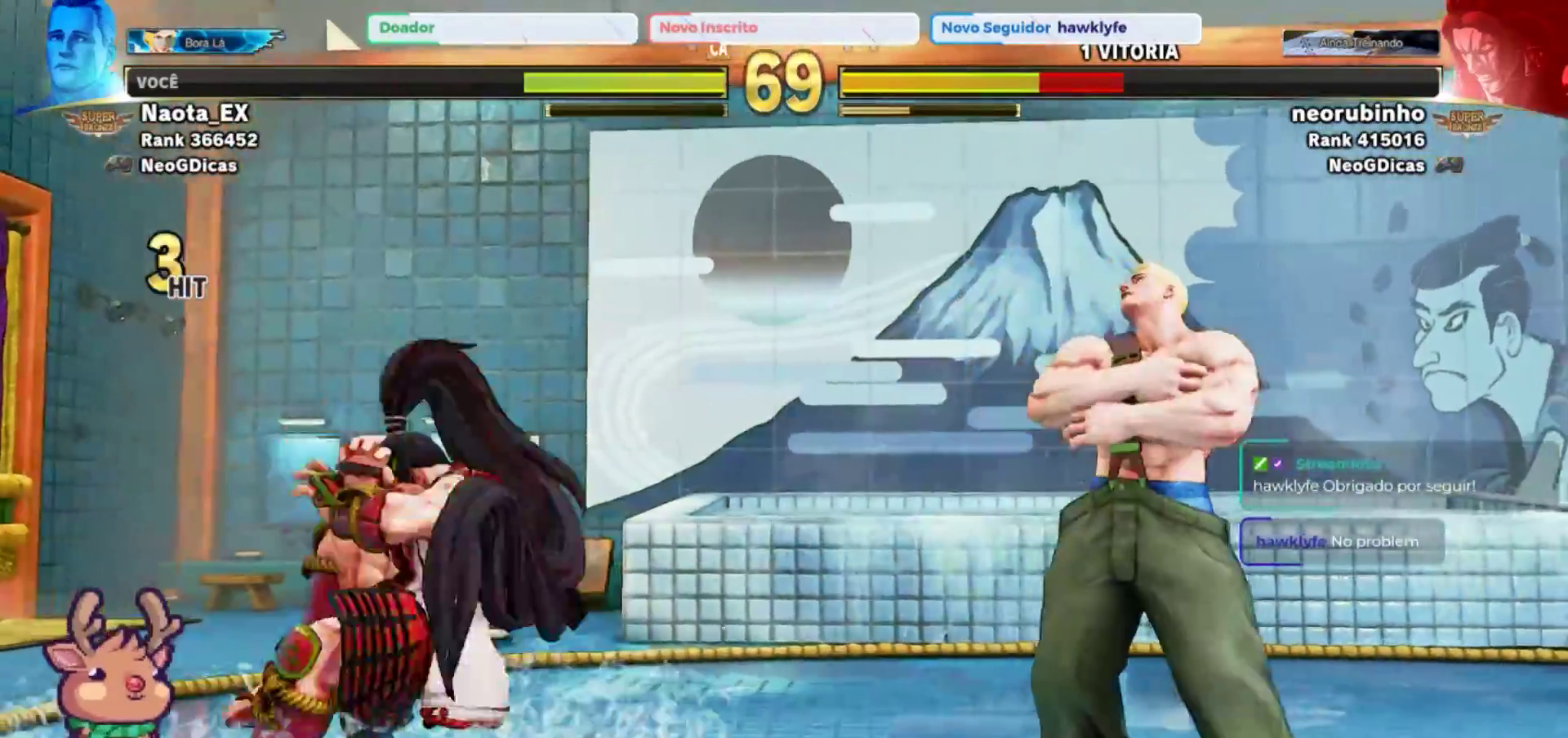
{"dt_ms": 500, "buttons": [], "left_stick": "up-left", "events": [[433, "left_stick", "up-left"]]}
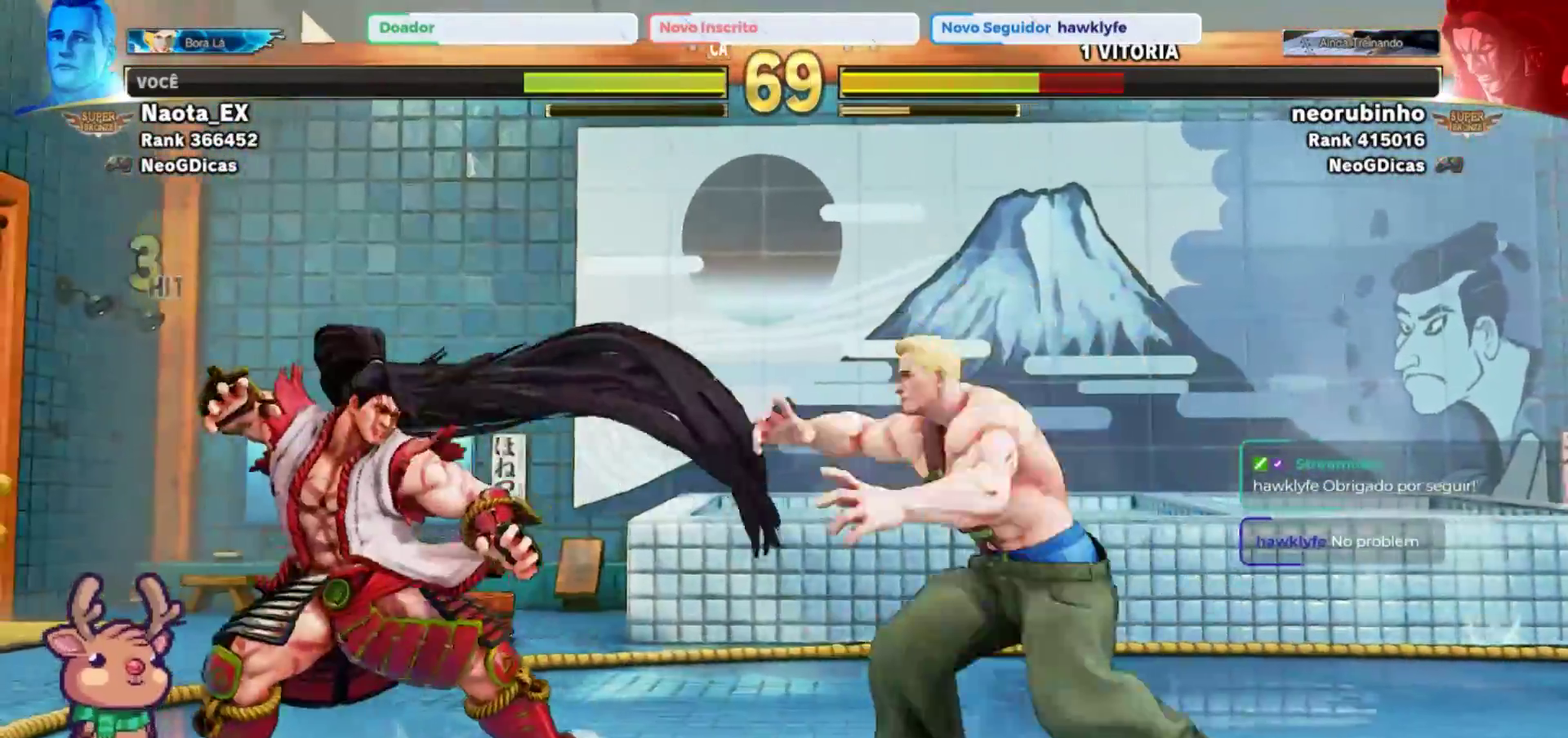
{"dt_ms": 500, "buttons": [], "left_stick": "center", "events": [[50, "left_stick", "right"], [83, "R2", "down"], [250, "R2", "up"], [417, "left_stick", "center"]]}
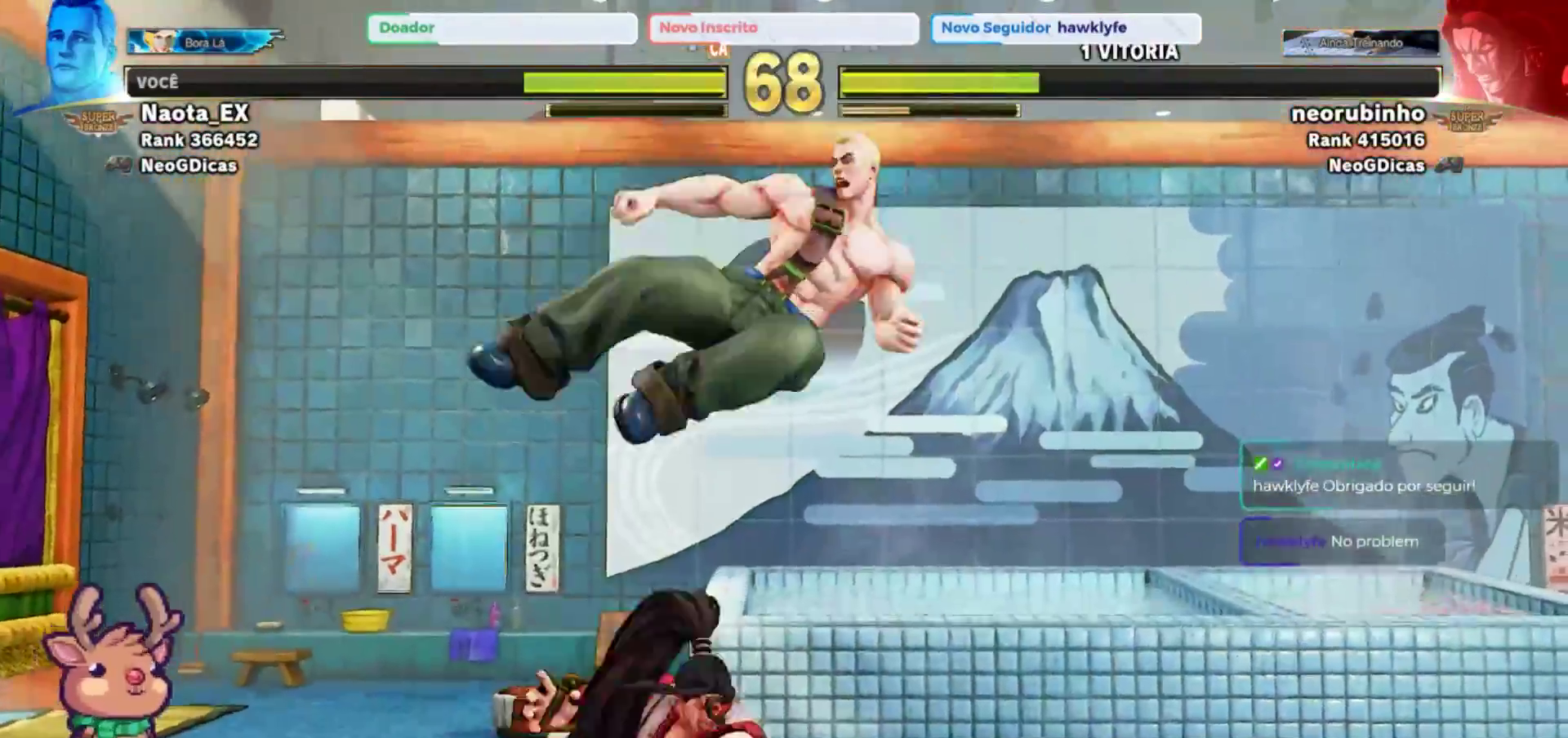
{"dt_ms": 500, "buttons": [], "left_stick": "center"}
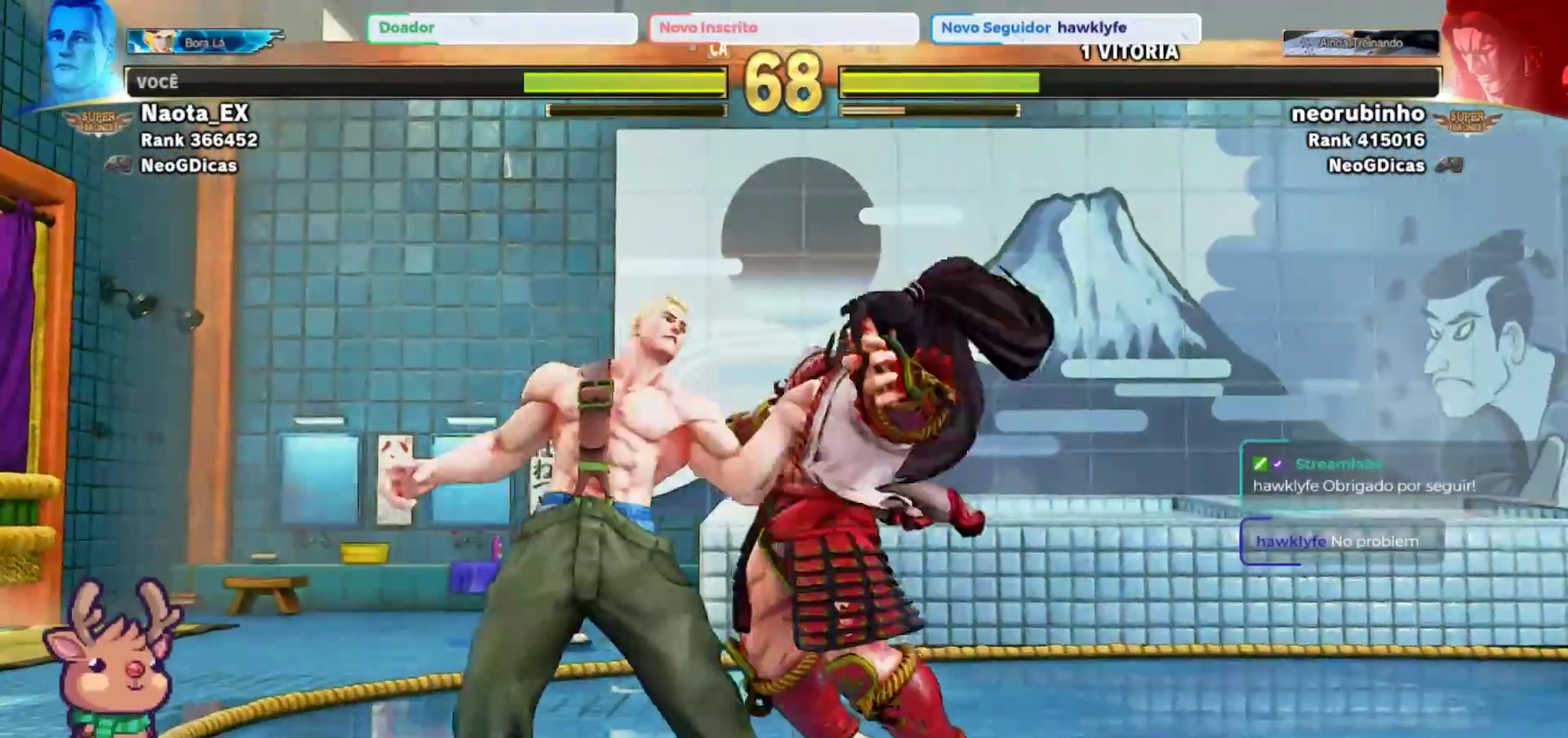
{"dt_ms": 500, "buttons": ["SQUARE"], "left_stick": "center", "events": [[283, "SQUARE", "down"], [350, "SQUARE", "up"], [433, "SQUARE", "down"]]}
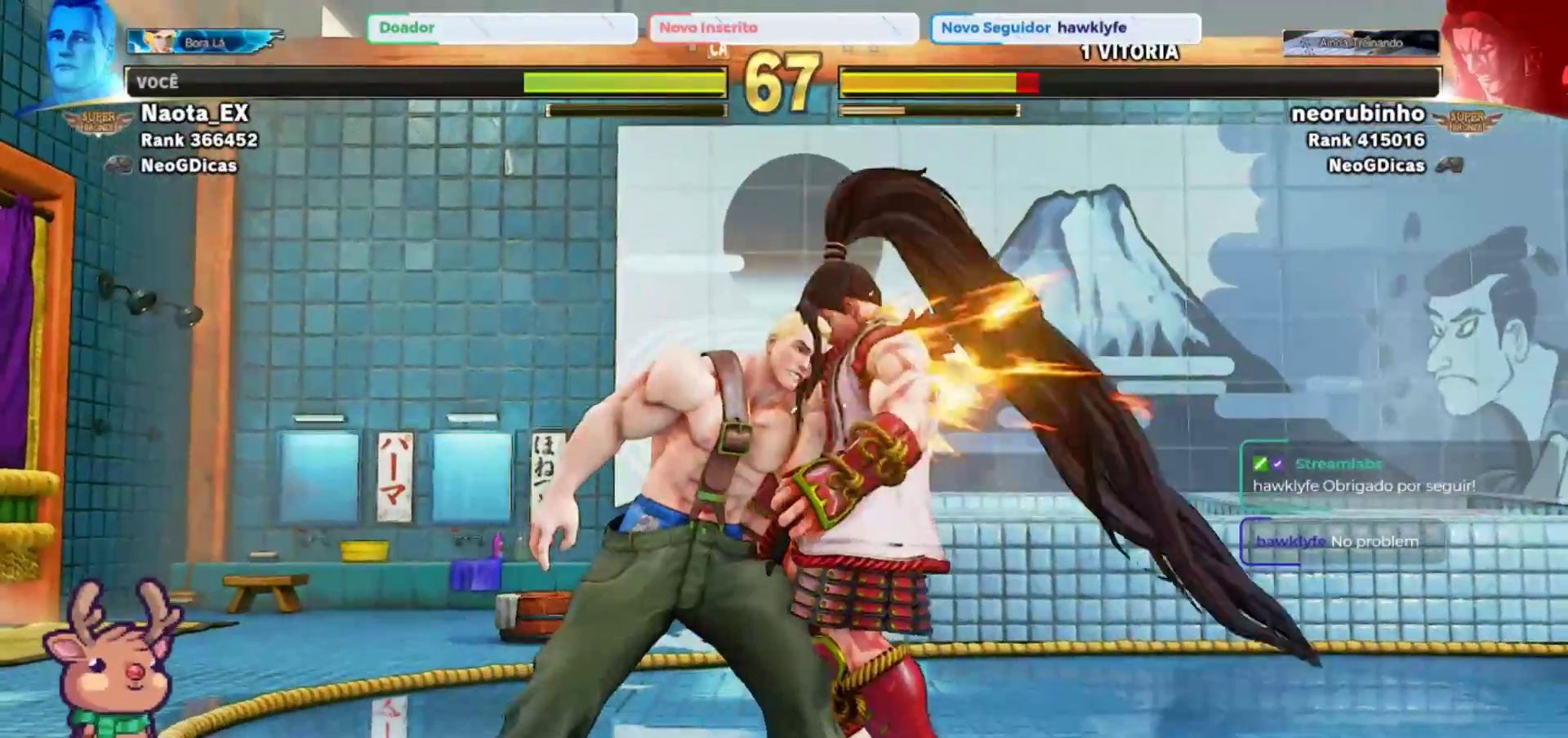
{"dt_ms": 500, "buttons": ["SQUARE"], "left_stick": "center", "events": [[33, "SQUARE", "up"], [117, "SQUARE", "down"], [233, "SQUARE", "up"], [300, "SQUARE", "down"], [417, "SQUARE", "up"], [500, "SQUARE", "down"]]}
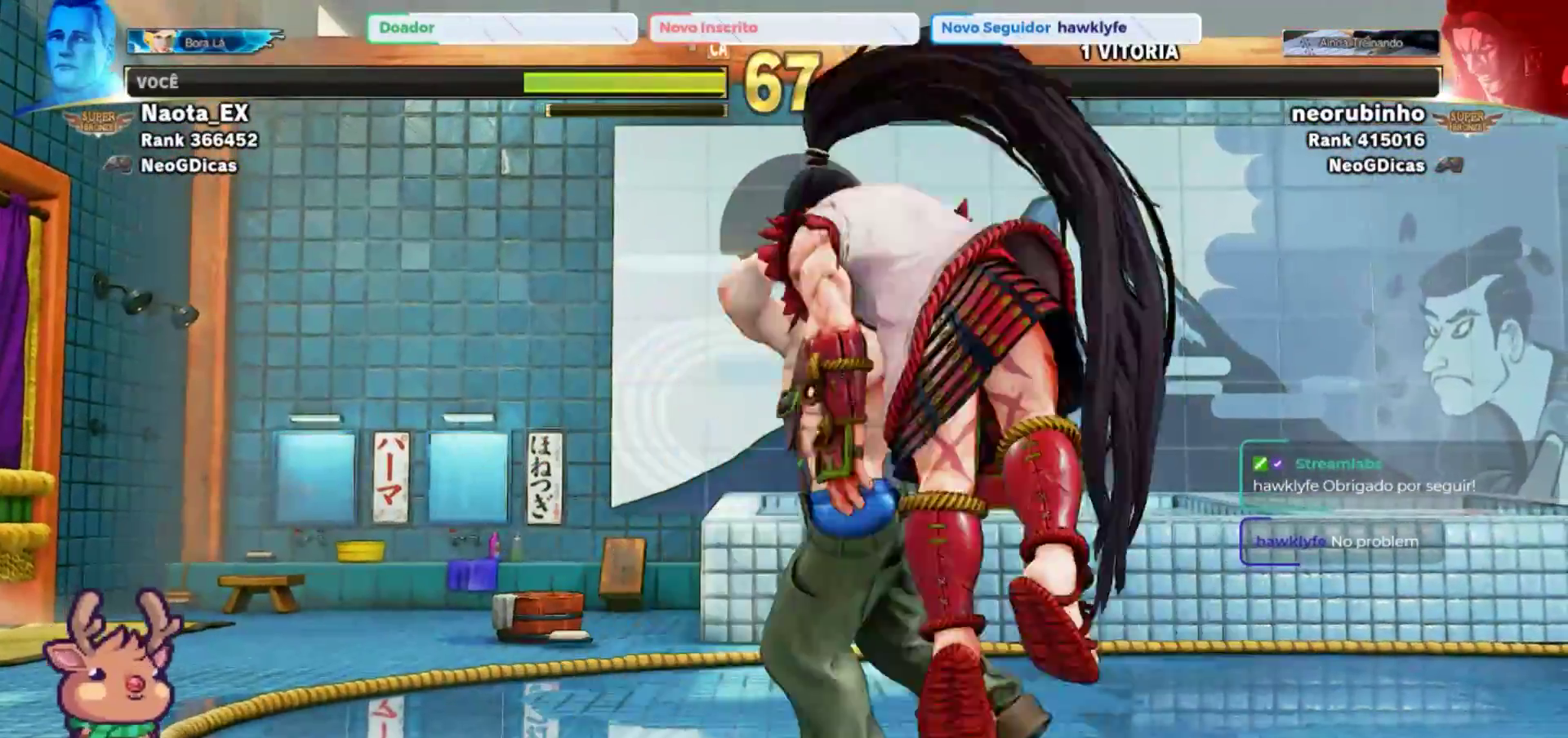
{"dt_ms": 500, "buttons": [], "left_stick": "center", "events": [[100, "SQUARE", "up"], [183, "SQUARE", "down"], [283, "SQUARE", "up"], [367, "SQUARE", "down"], [467, "SQUARE", "up"]]}
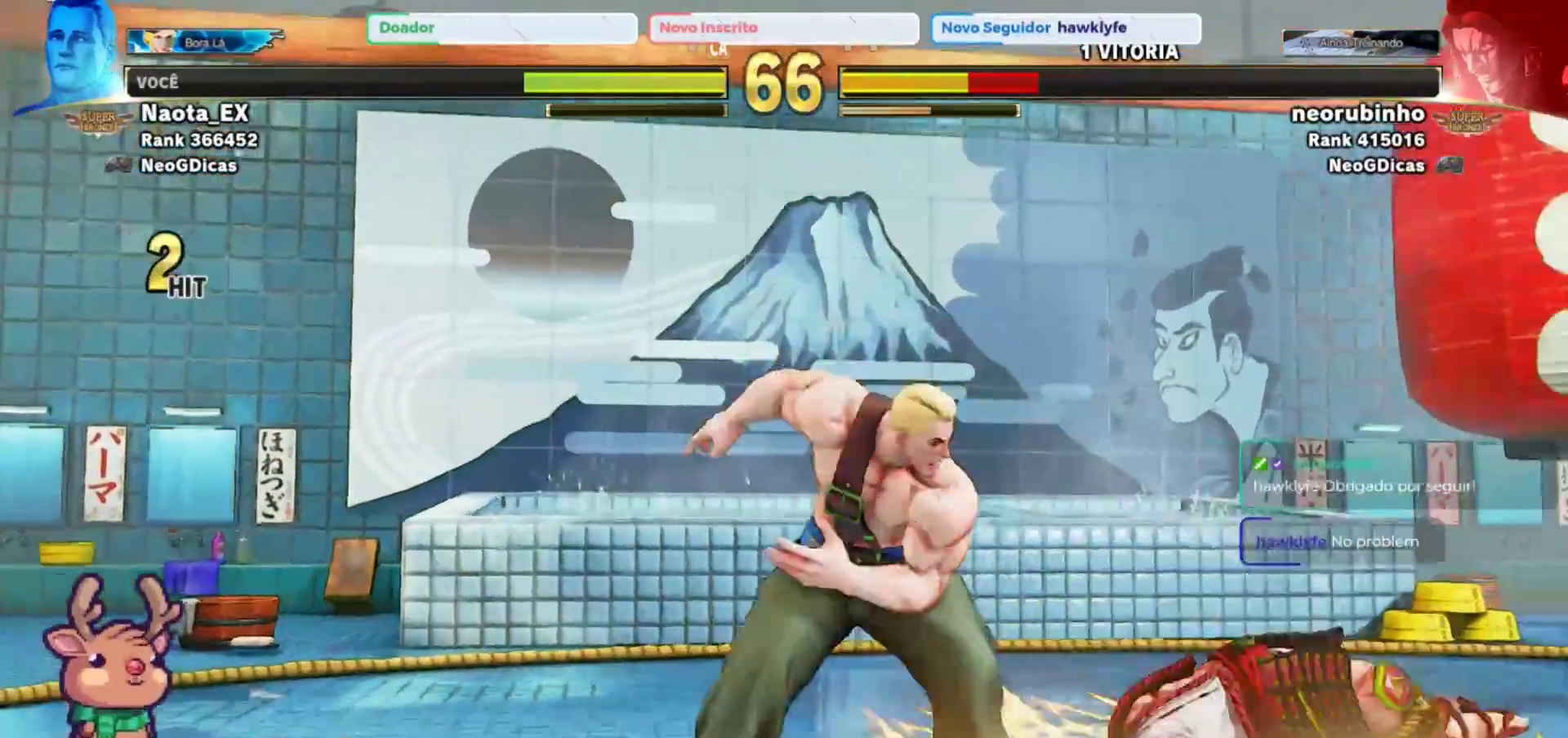
{"dt_ms": 500, "buttons": [], "left_stick": "center"}
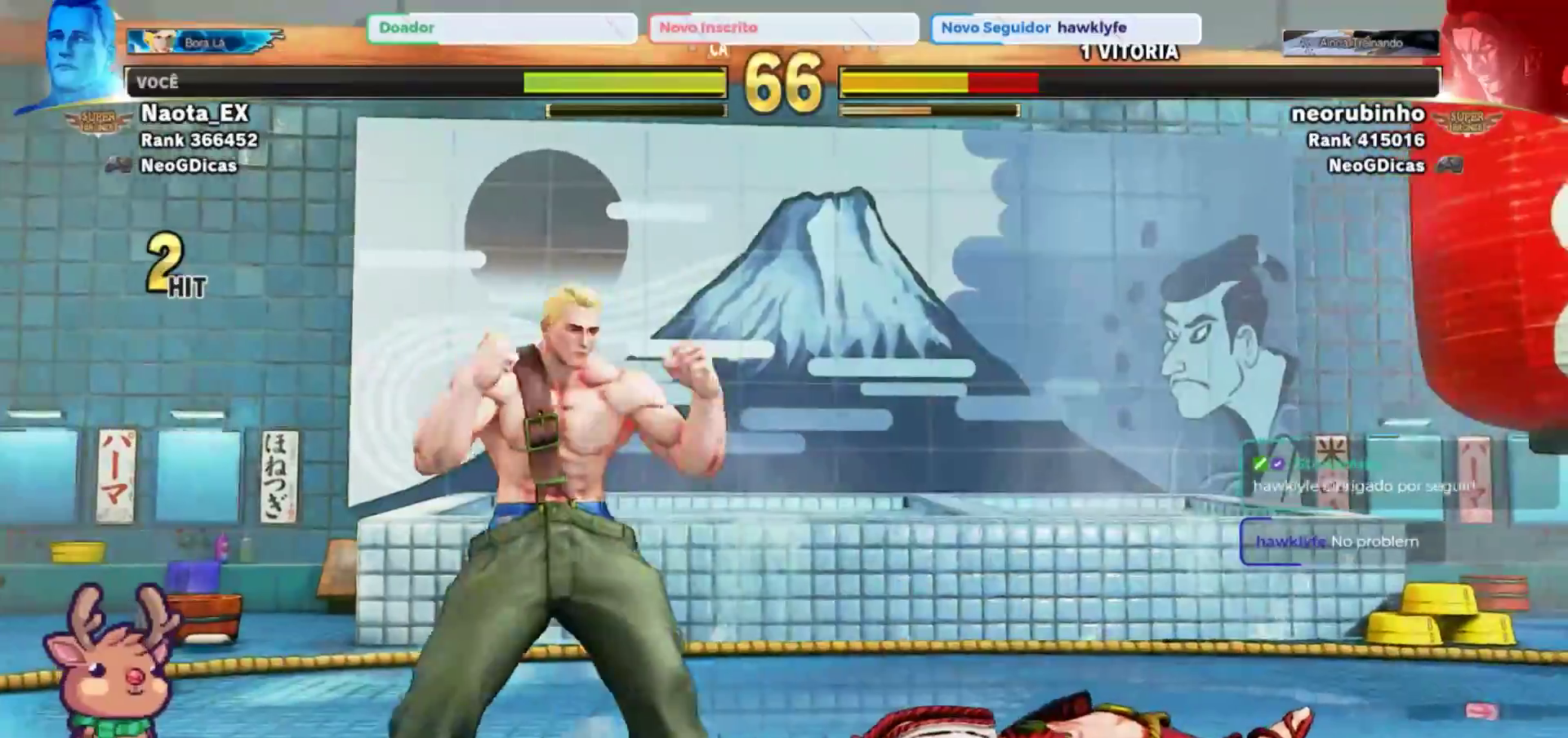
{"dt_ms": 500, "buttons": [], "left_stick": "left"}
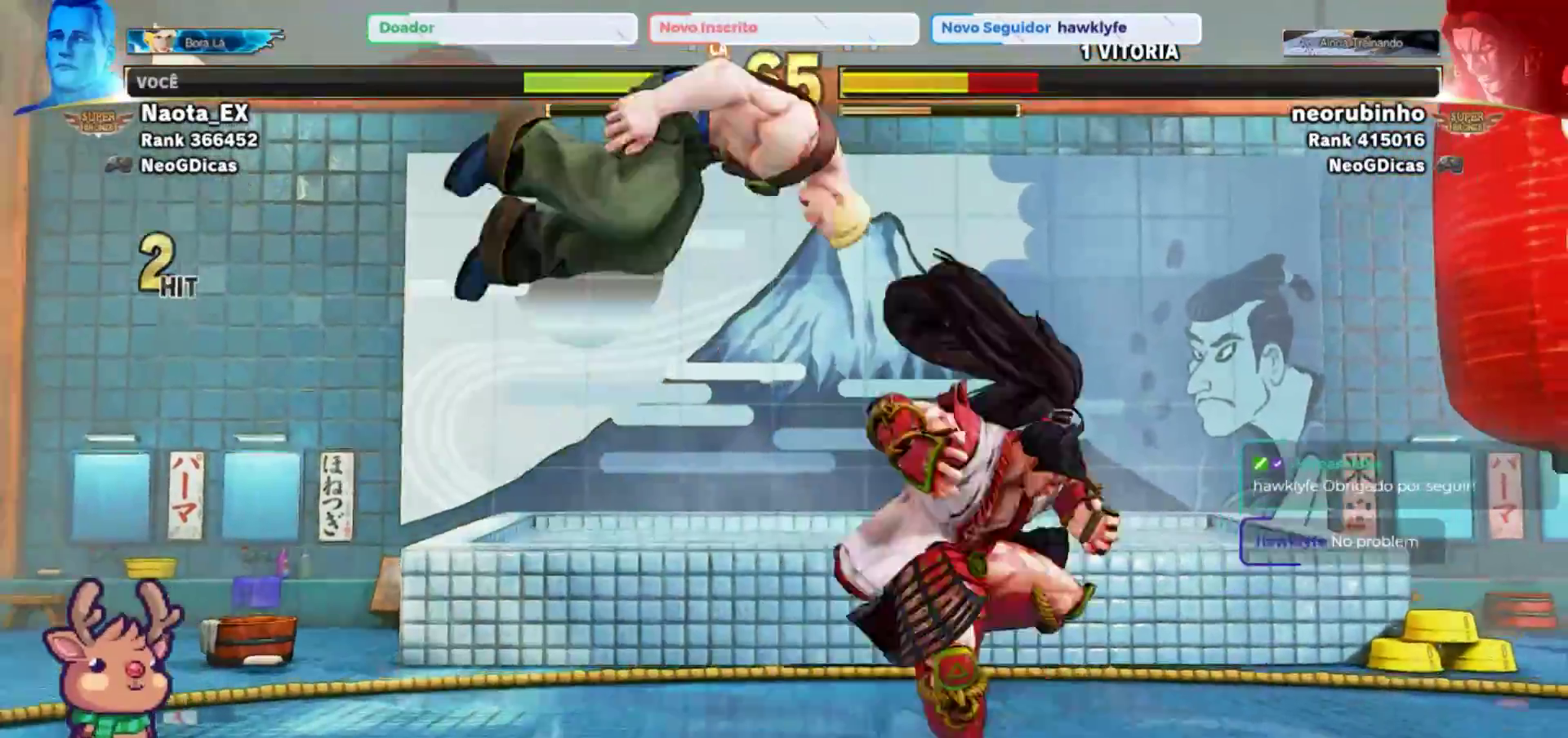
{"dt_ms": 500, "buttons": ["SQUARE"], "left_stick": "center", "events": [[183, "CIRCLE", "down"], [317, "CIRCLE", "up"], [350, "left_stick", "center"], [450, "SQUARE", "down"]]}
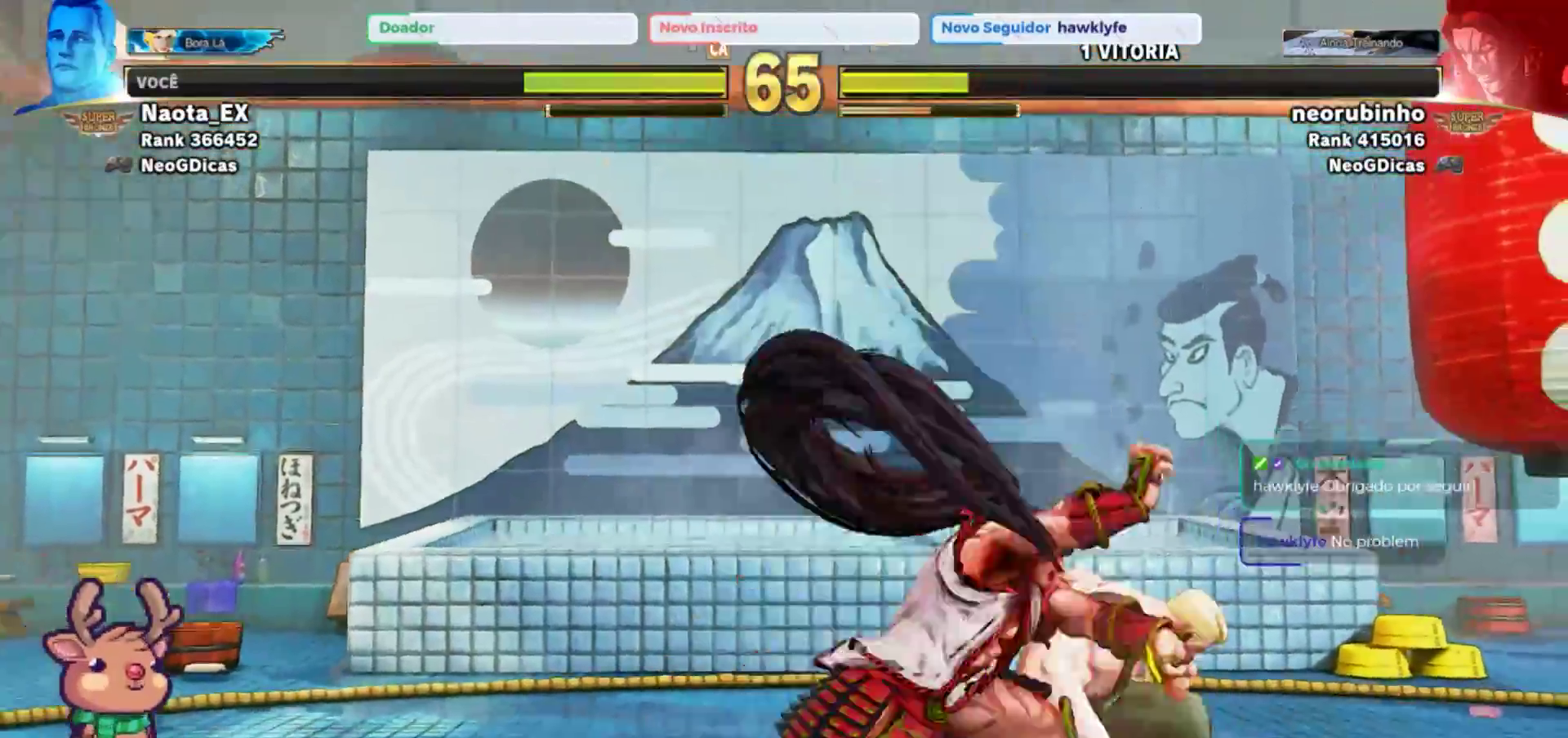
{"dt_ms": 500, "buttons": [], "left_stick": "right", "events": [[50, "SQUARE", "up"], [133, "SQUARE", "down"], [217, "SQUARE", "up"], [300, "SQUARE", "down"], [400, "SQUARE", "up"], [433, "left_stick", "right"]]}
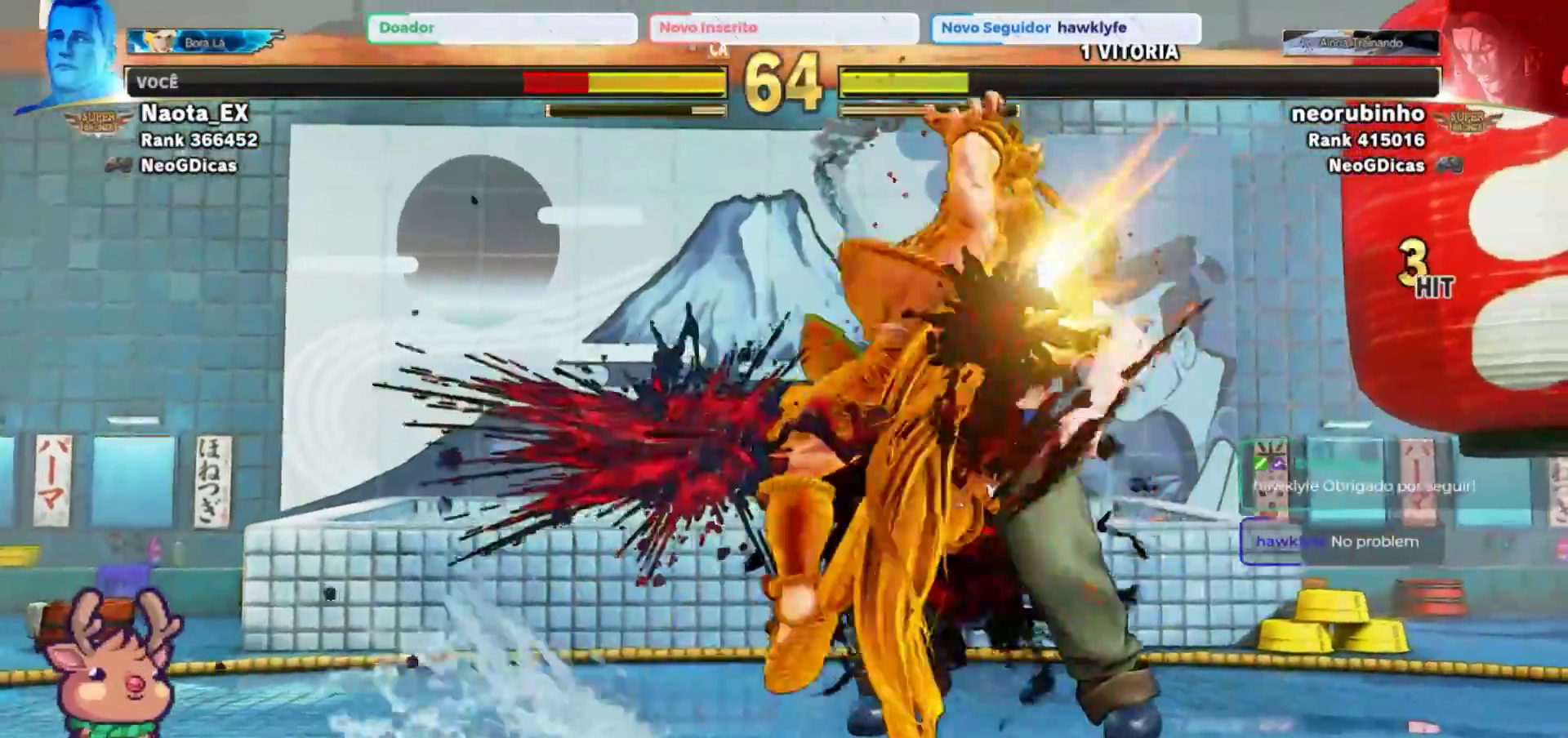
{"dt_ms": 500, "buttons": [], "left_stick": "down-right"}
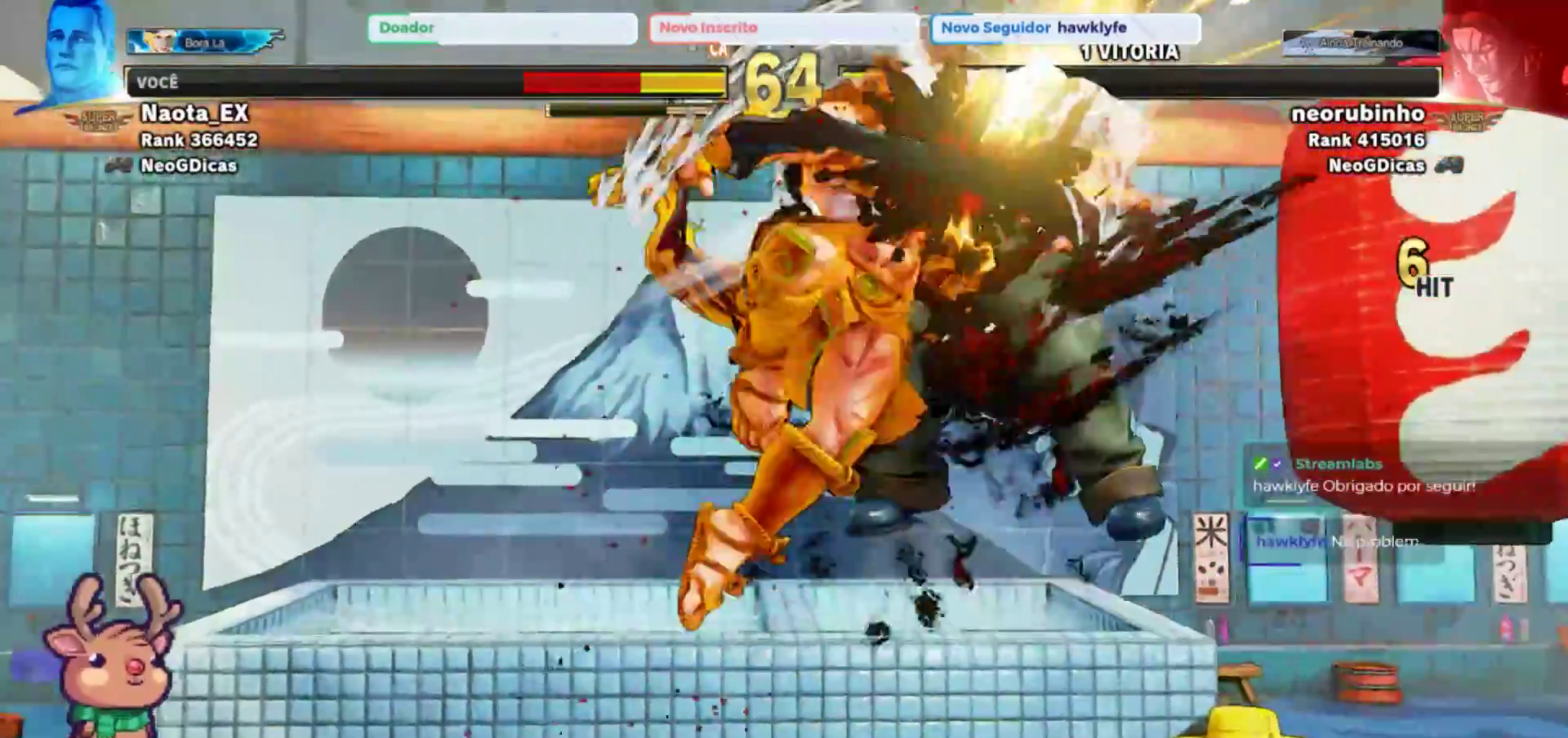
{"dt_ms": 1000, "buttons": ["CIRCLE", "TRIANGLE"], "left_stick": "down", "events": [[433, "left_stick", "down"], [700, "SQUARE", "down"], [717, "CROSS", "down"], [817, "CROSS", "up"], [817, "SQUARE", "up"], [900, "CIRCLE", "down"], [917, "TRIANGLE", "down"]]}
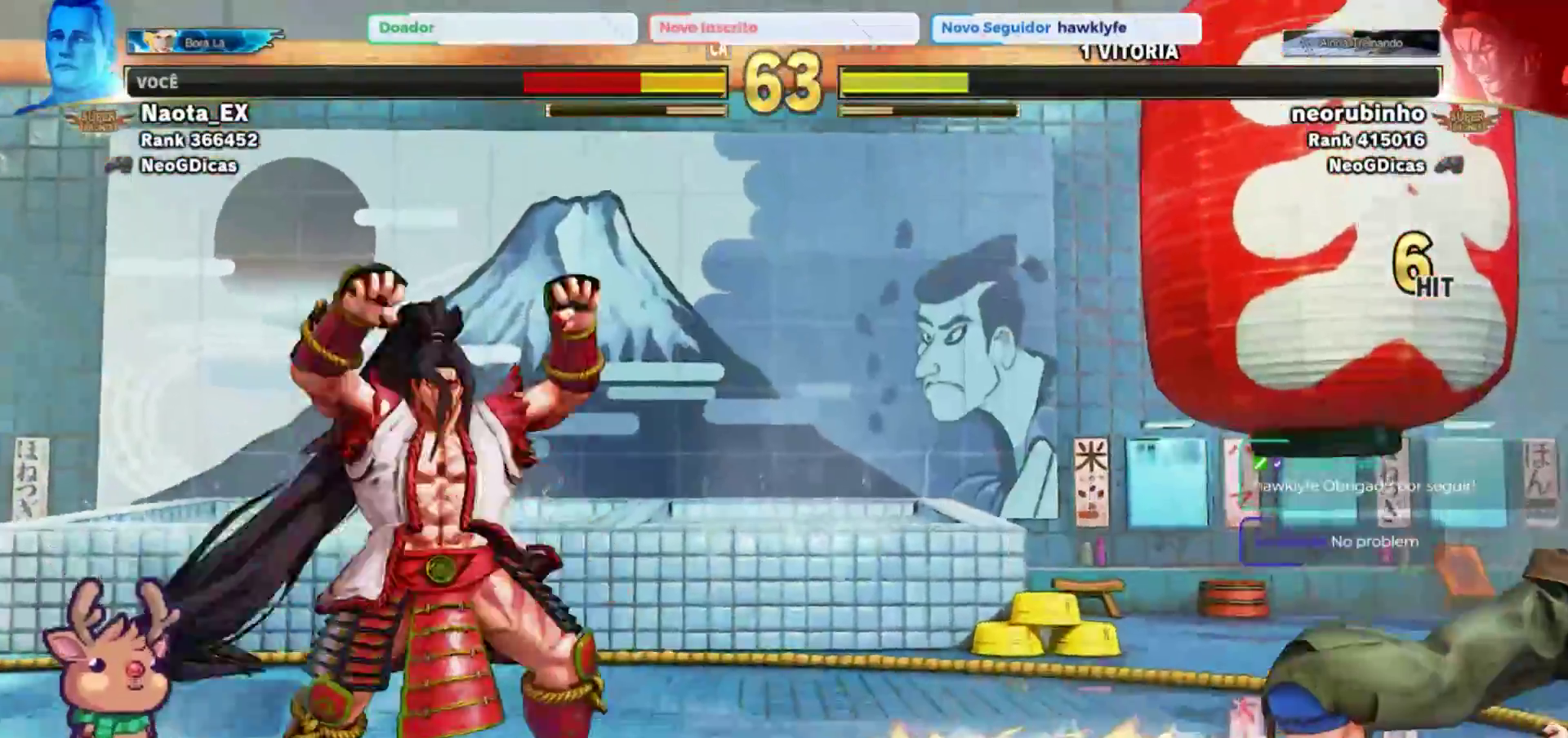
{"dt_ms": 500, "buttons": [], "left_stick": "down", "events": [[33, "TRIANGLE", "up"], [67, "CIRCLE", "up"]]}
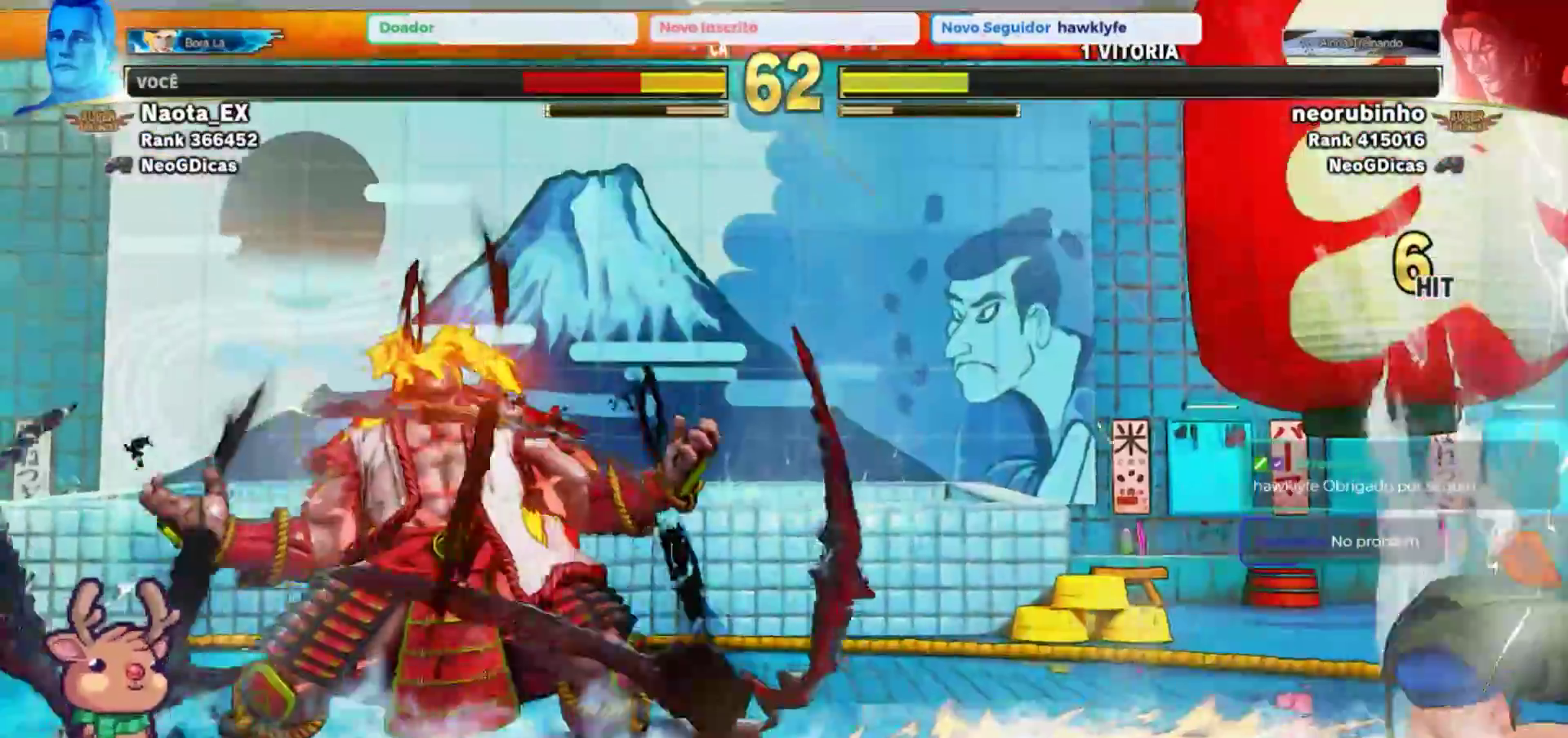
{"dt_ms": 500, "buttons": [], "left_stick": "down", "events": []}
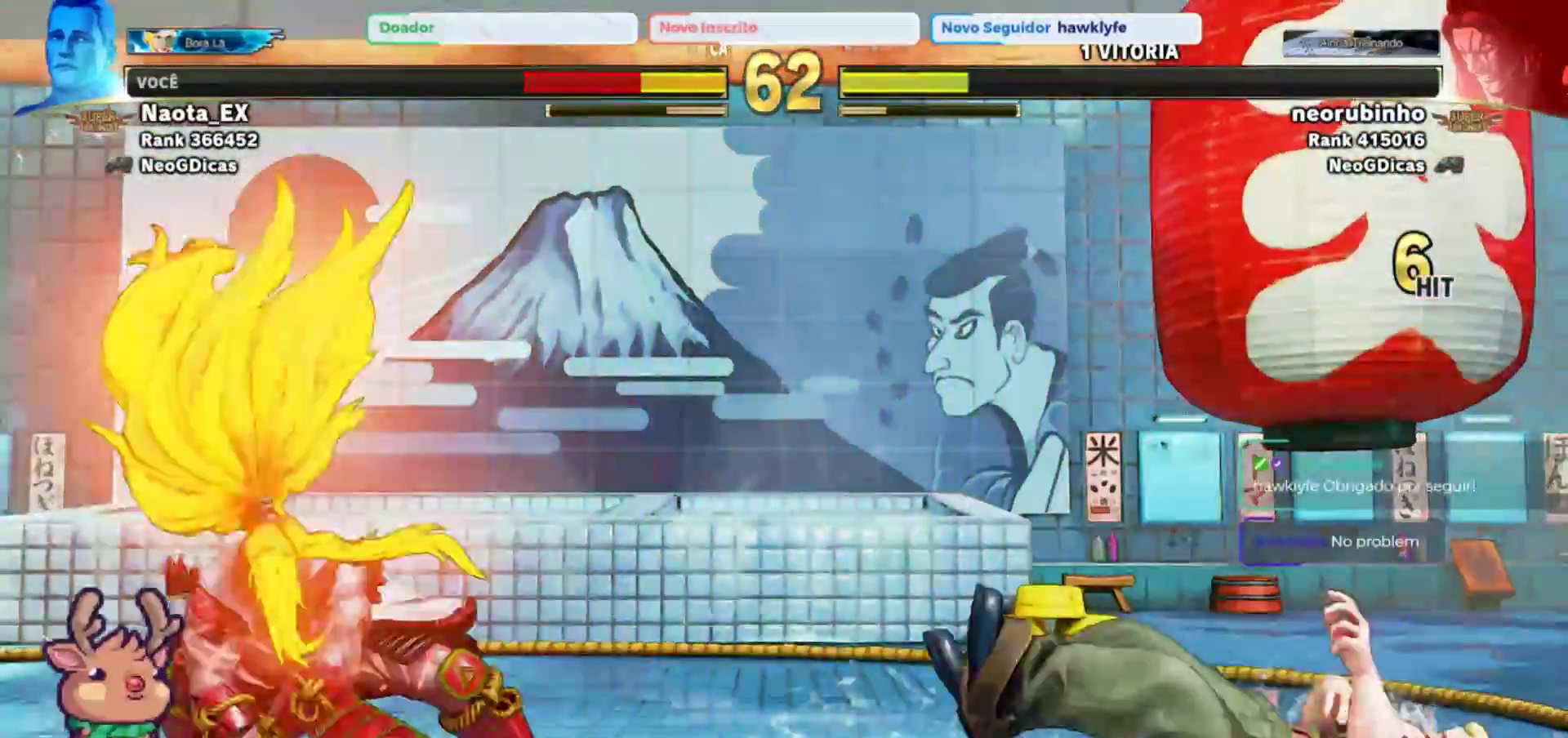
{"dt_ms": 500, "buttons": [], "left_stick": "down"}
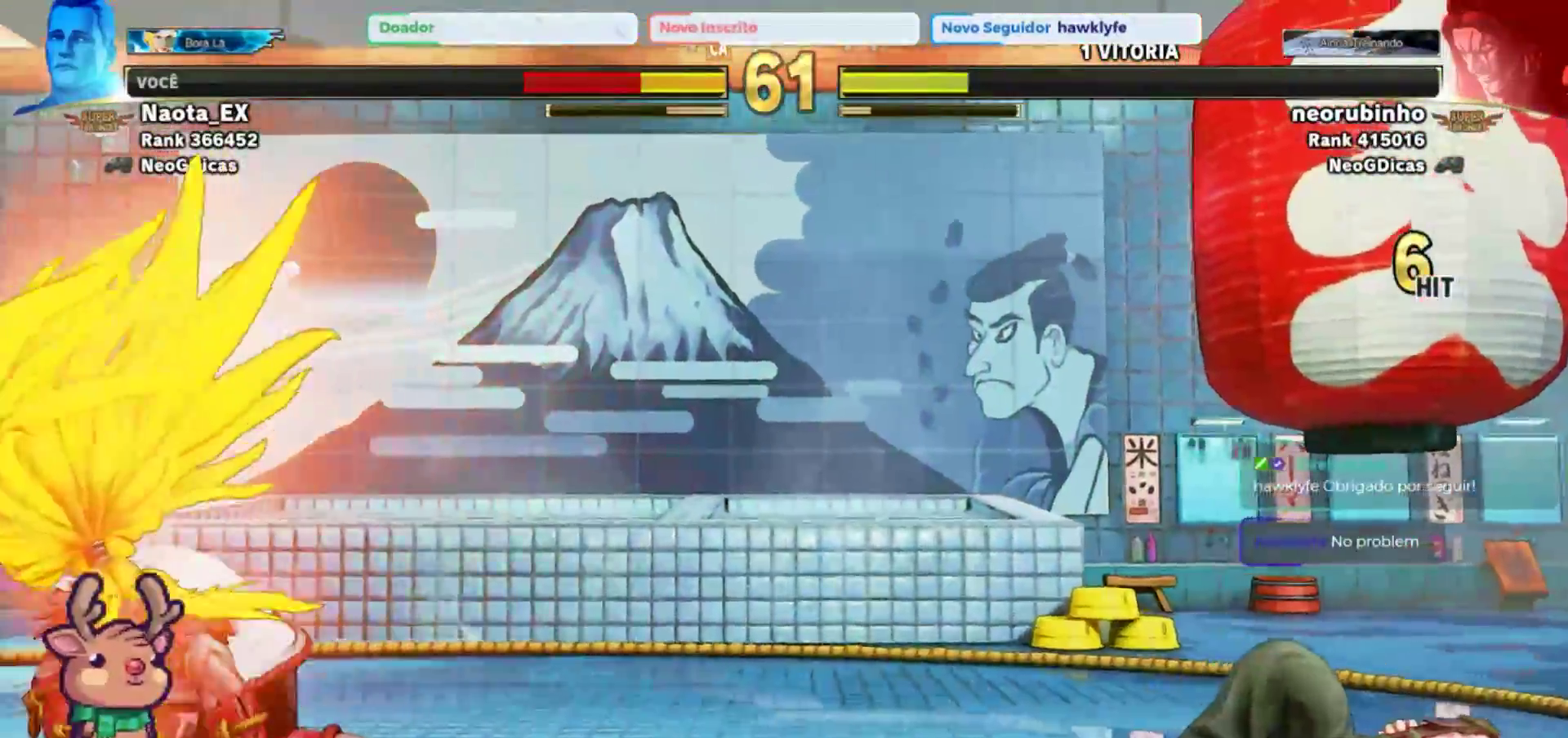
{"dt_ms": 500, "buttons": [], "left_stick": "left", "events": [[333, "left_stick", "down-left"], [450, "left_stick", "left"]]}
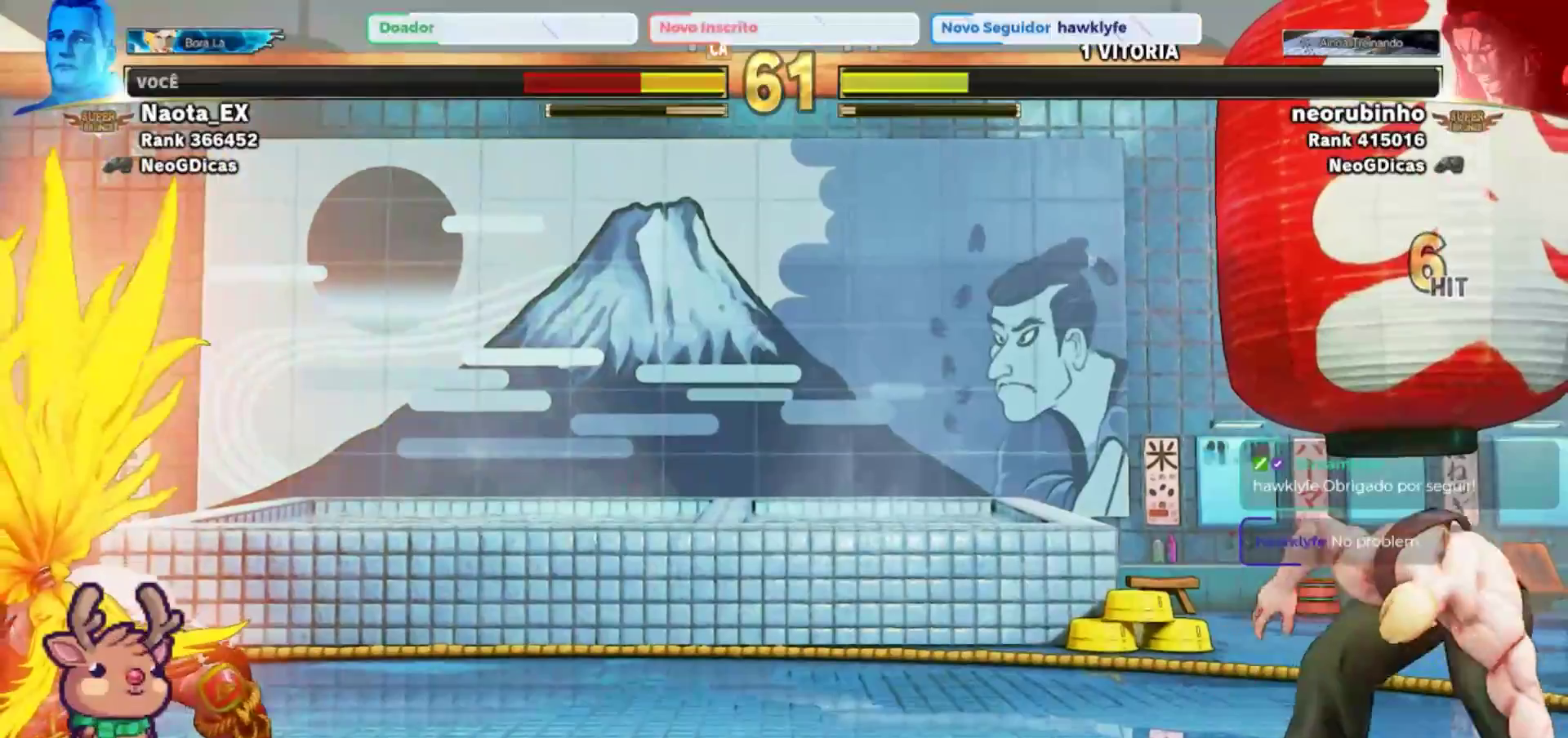
{"dt_ms": 1000, "buttons": [], "left_stick": "right"}
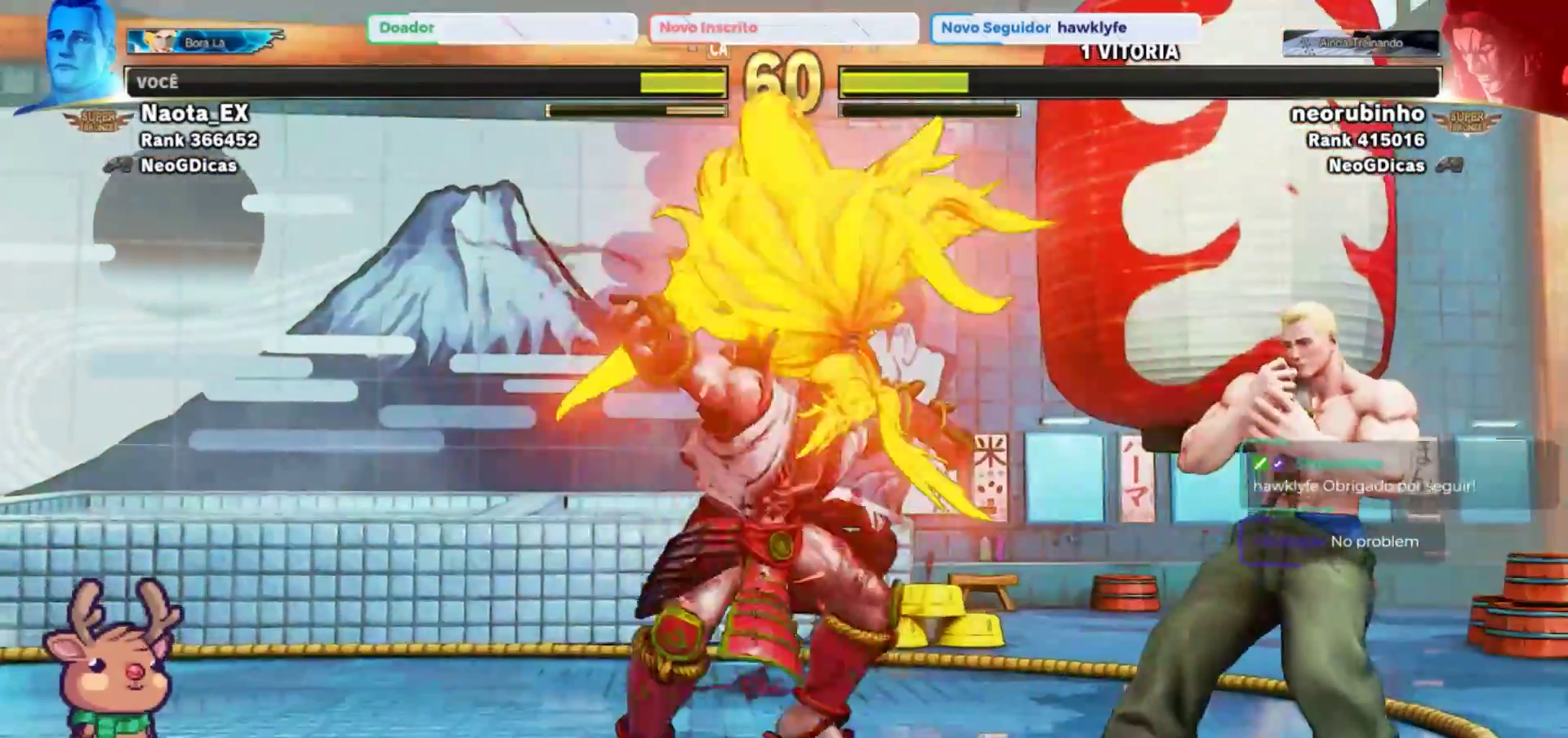
{"dt_ms": 500, "buttons": [], "left_stick": "down-right"}
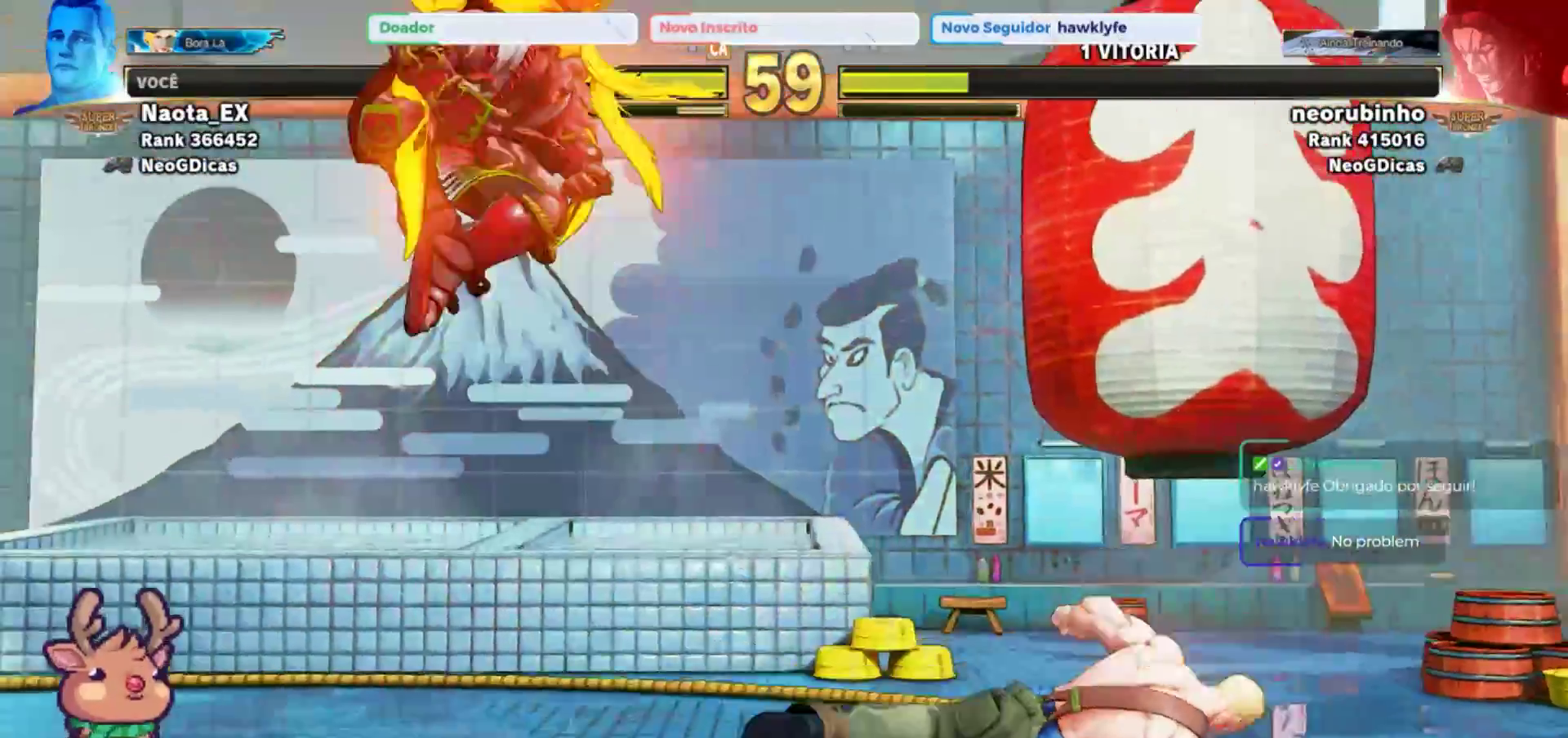
{"dt_ms": 500, "buttons": [], "left_stick": "right", "events": [[17, "left_stick", "center"], [283, "left_stick", "right"]]}
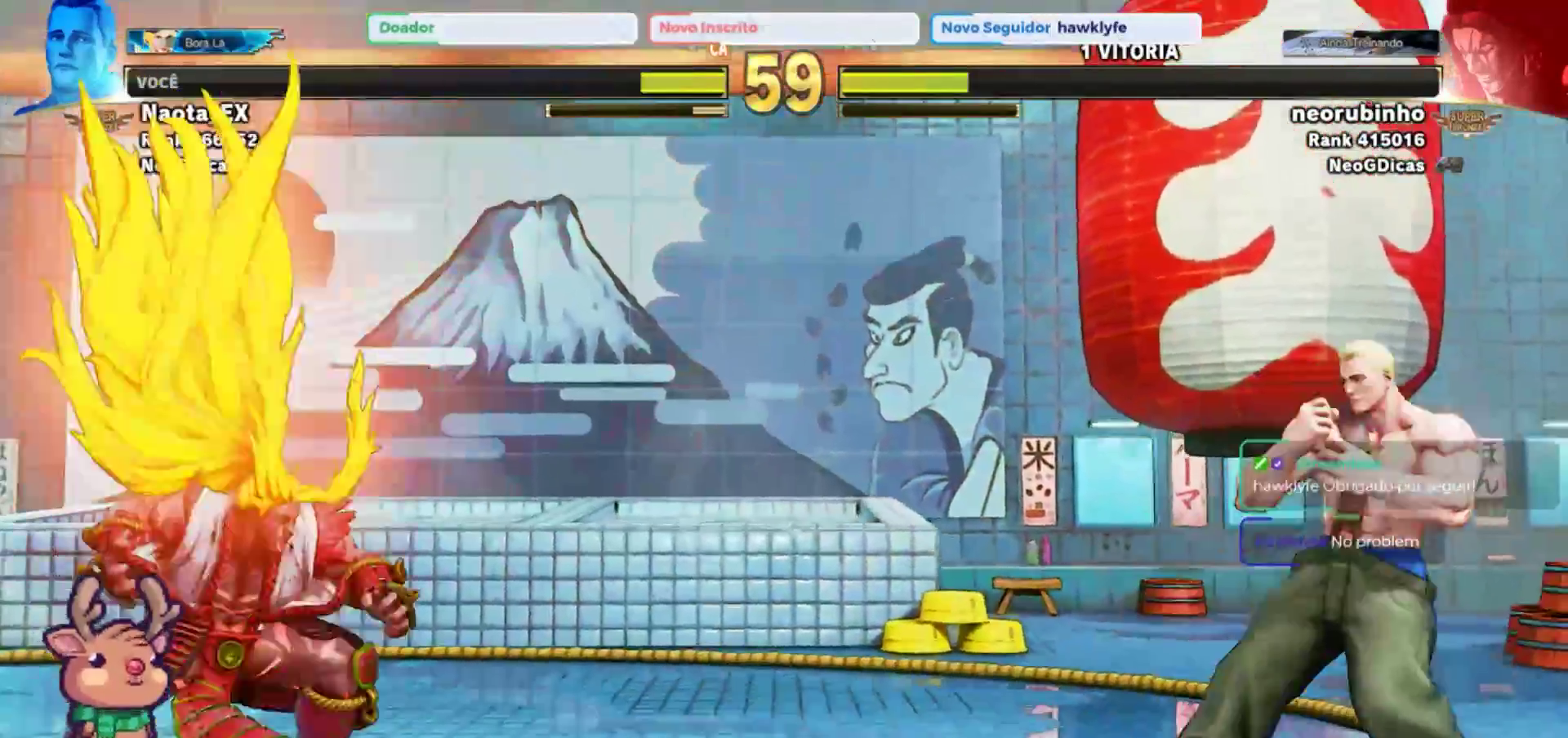
{"dt_ms": 500, "buttons": [], "left_stick": "center", "events": [[67, "left_stick", "up-right"], [433, "left_stick", "center"]]}
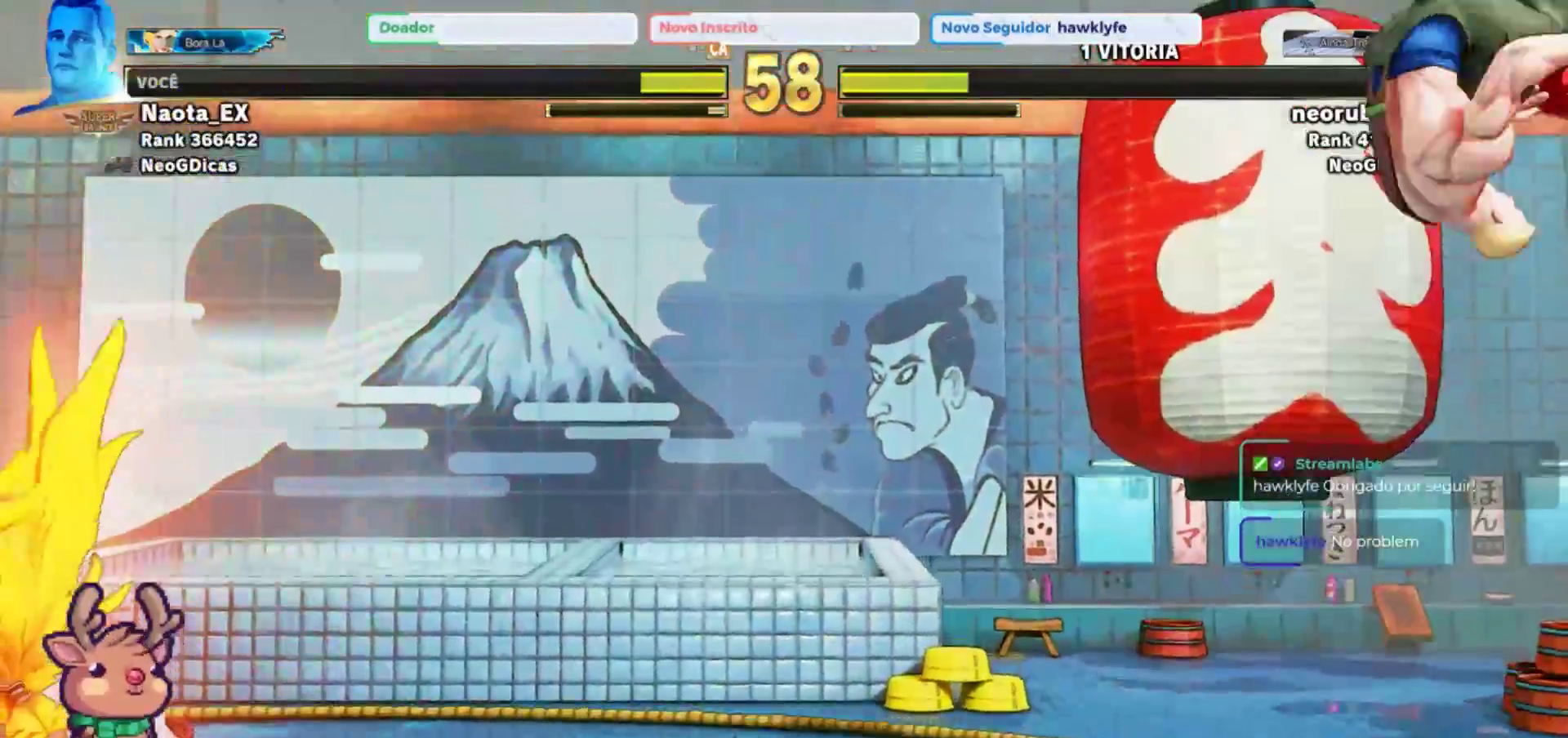
{"dt_ms": 500, "buttons": [], "left_stick": "left"}
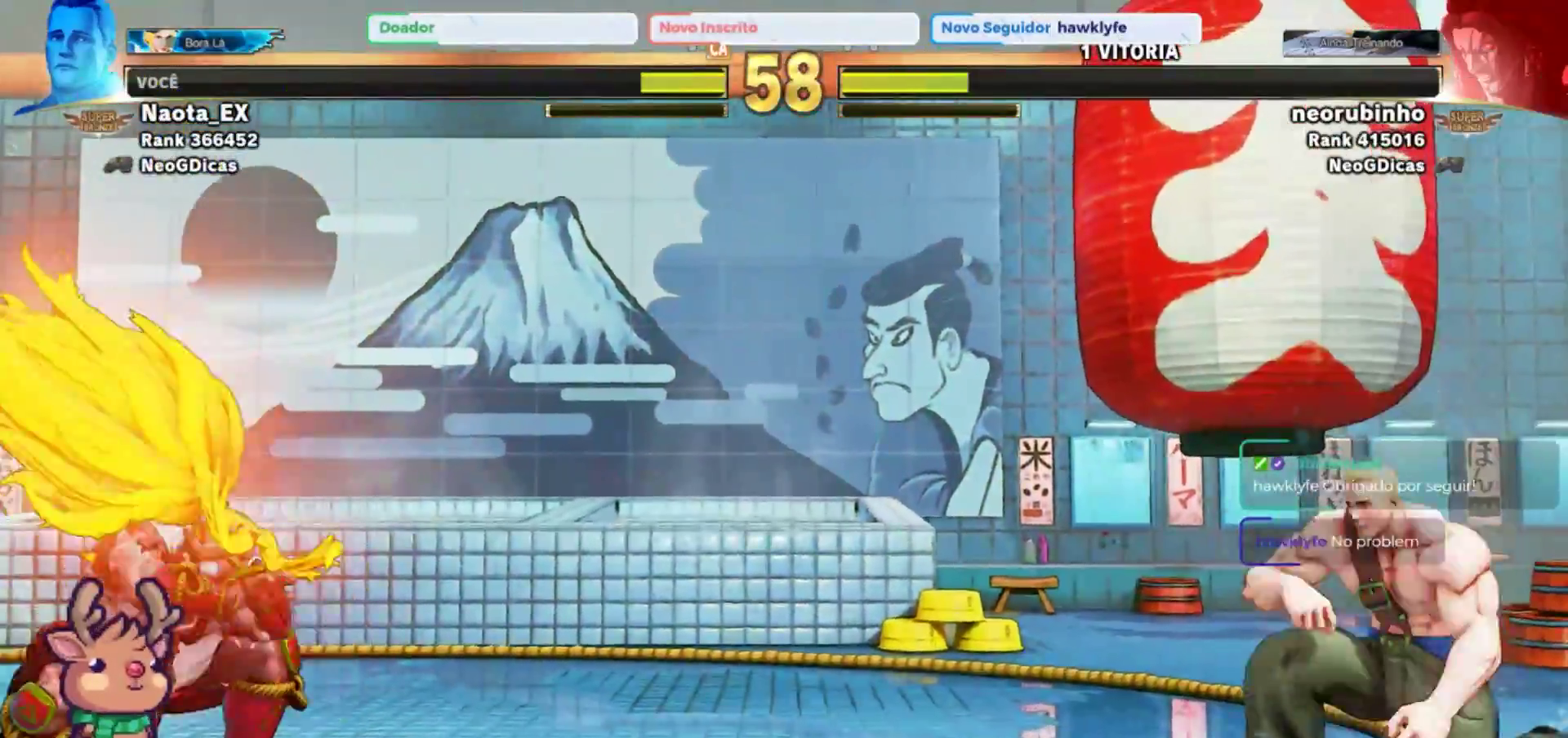
{"dt_ms": 500, "buttons": [], "left_stick": "center", "events": [[50, "left_stick", "down"], [150, "R1", "down"], [150, "left_stick", "left"], [217, "left_stick", "center"], [233, "R1", "up"]]}